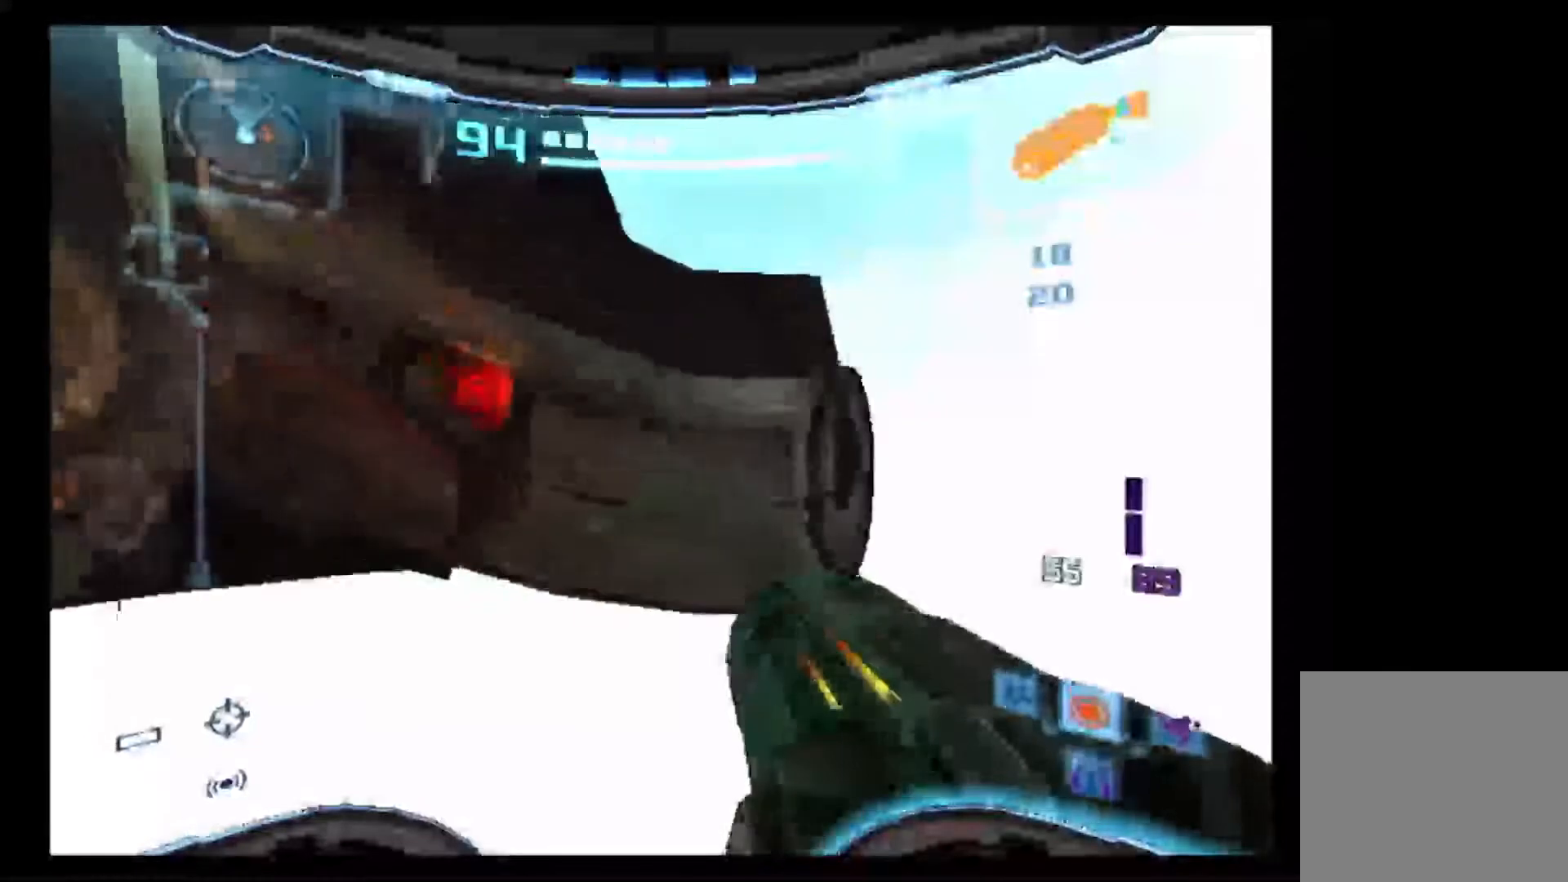
Gameplay with a controller (Nintendo layout); each line is a JSON object with the inputs held at the frame after it (dt_ms = milliseconds from this image to that frame). "events" lists button and stick changes between this image and that frame as [ms after this image, input, new state], when the widget could be followed in between. Not read: L3 R3.
{"dt_ms": 1000, "buttons": ["B", "L1"], "left_stick": "right", "right_stick": "center"}
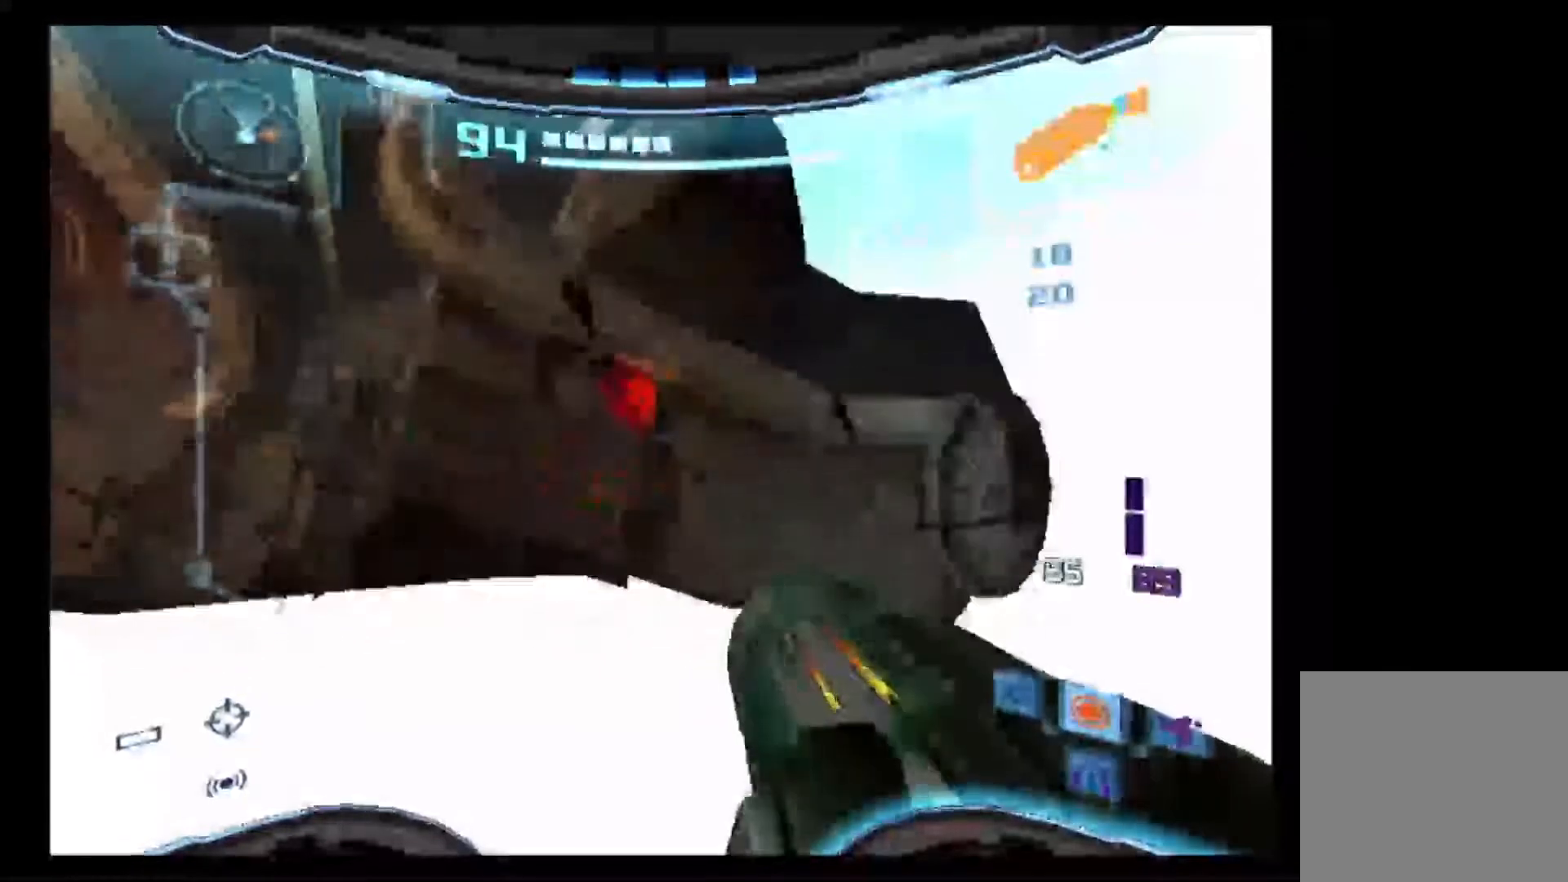
{"dt_ms": 1000, "buttons": ["L1"], "left_stick": "right", "right_stick": "center"}
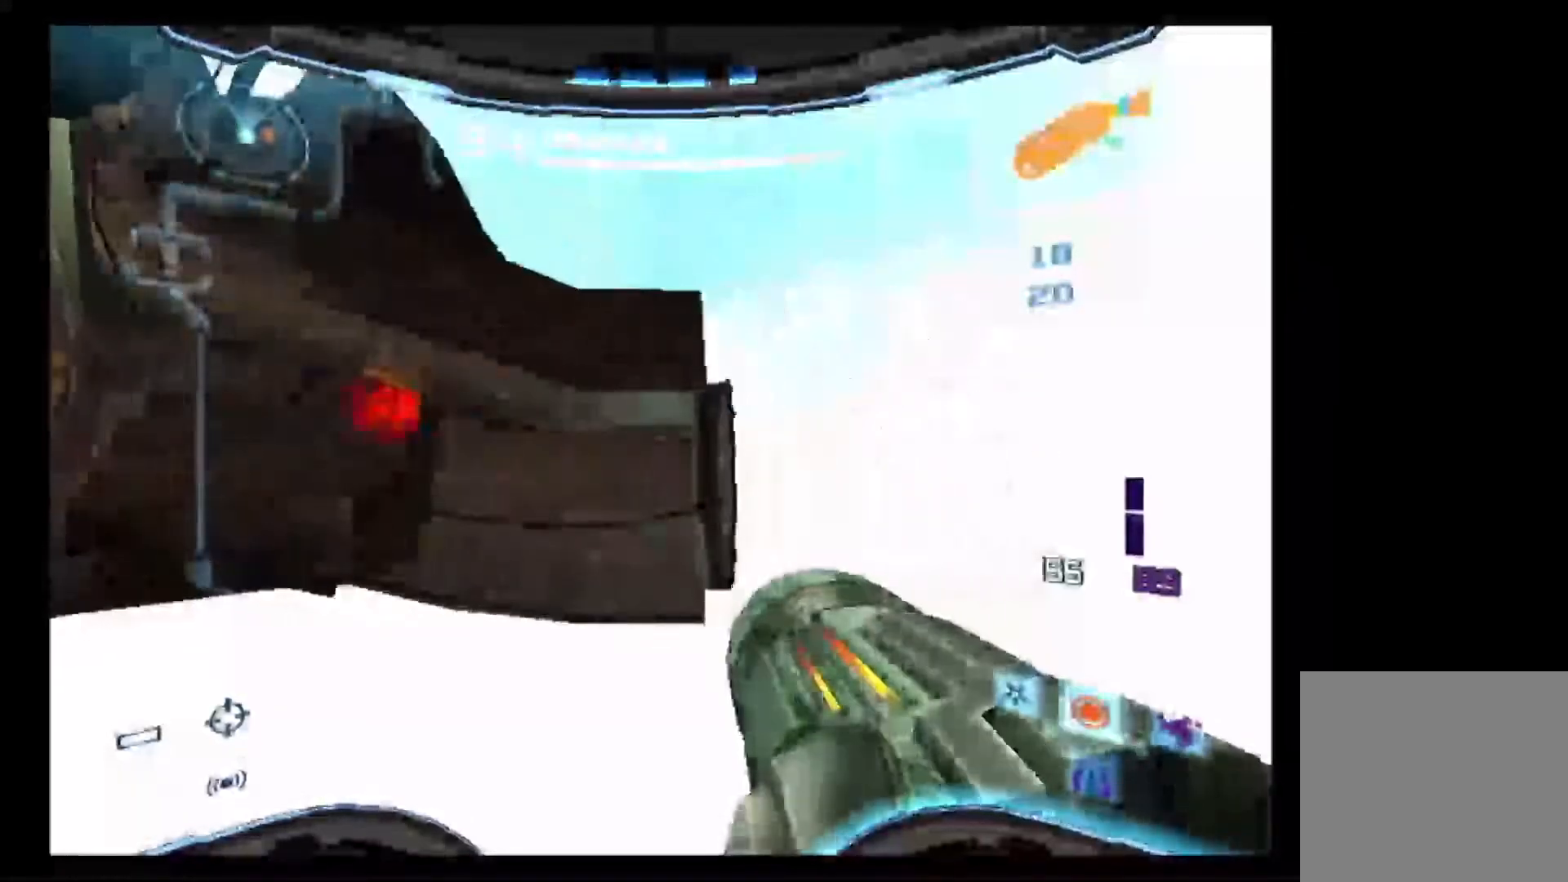
{"dt_ms": 500, "buttons": ["B", "L1"], "left_stick": "up", "right_stick": "center", "events": [[183, "B", "down"], [500, "left_stick", "up"]]}
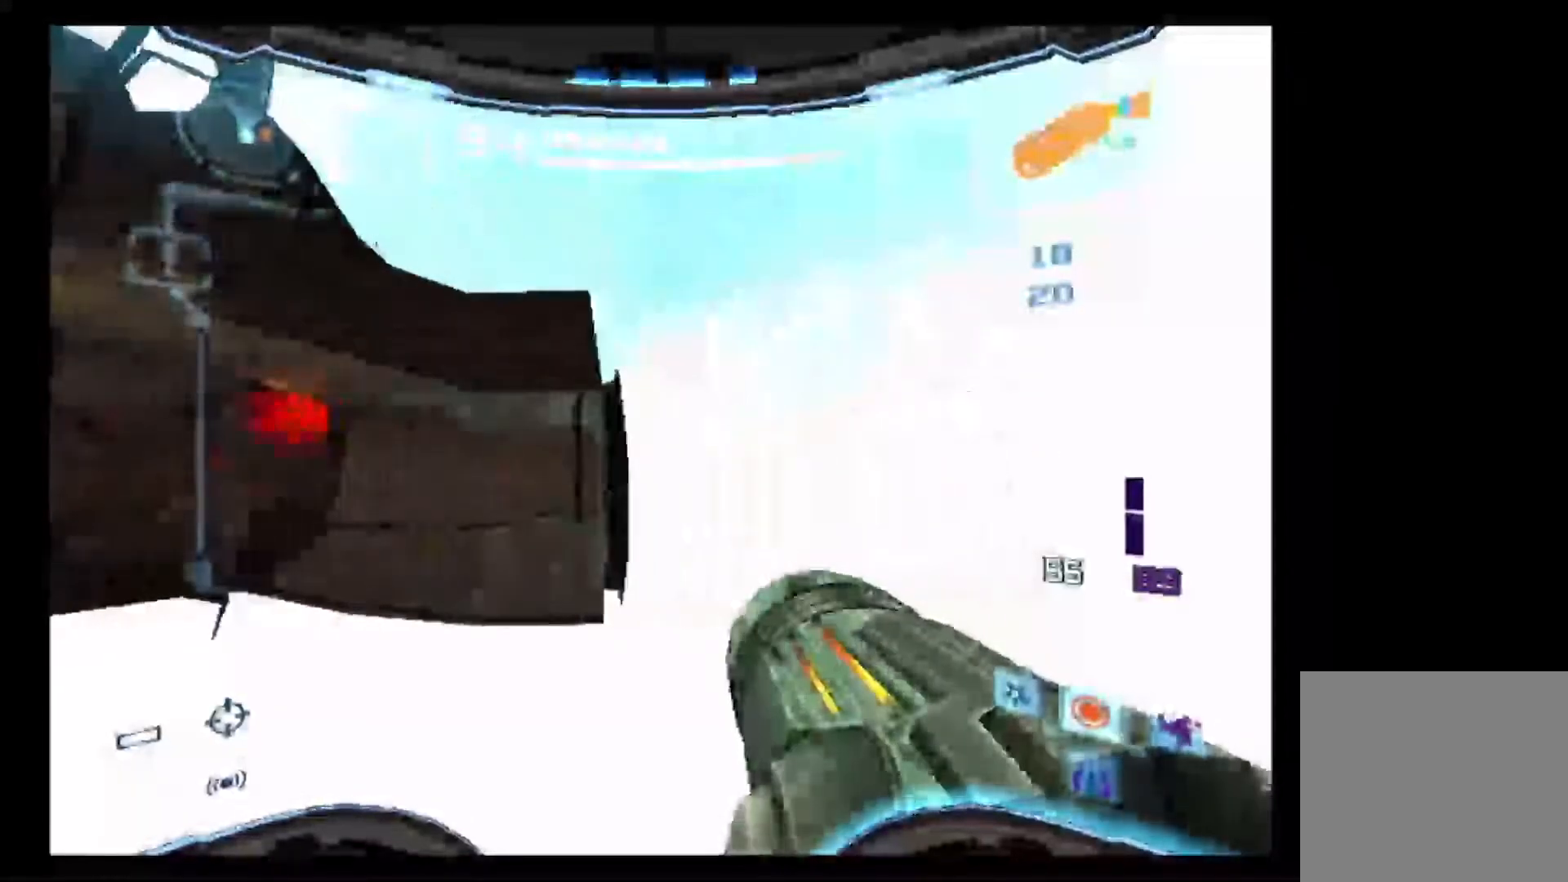
{"dt_ms": 500, "buttons": ["B", "L1"], "left_stick": "up-left", "right_stick": "center", "events": [[17, "left_stick", "up-left"], [183, "B", "up"], [250, "B", "down"]]}
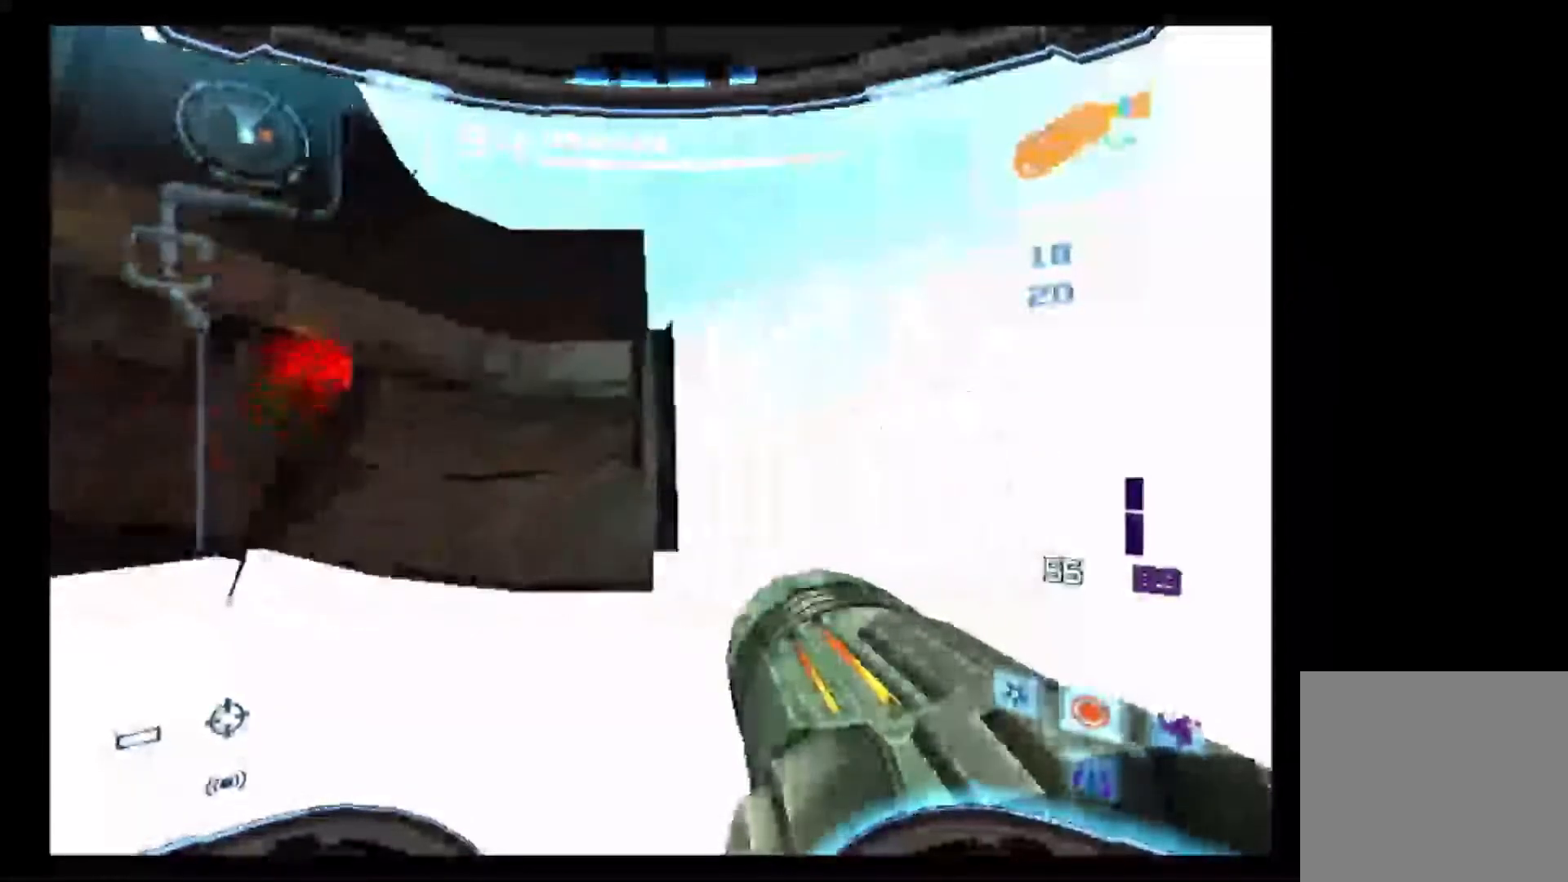
{"dt_ms": 500, "buttons": ["B", "L1"], "left_stick": "left", "right_stick": "center", "events": [[50, "B", "up"], [100, "left_stick", "center"], [117, "B", "down"], [217, "B", "up"], [267, "left_stick", "left"], [300, "B", "down"]]}
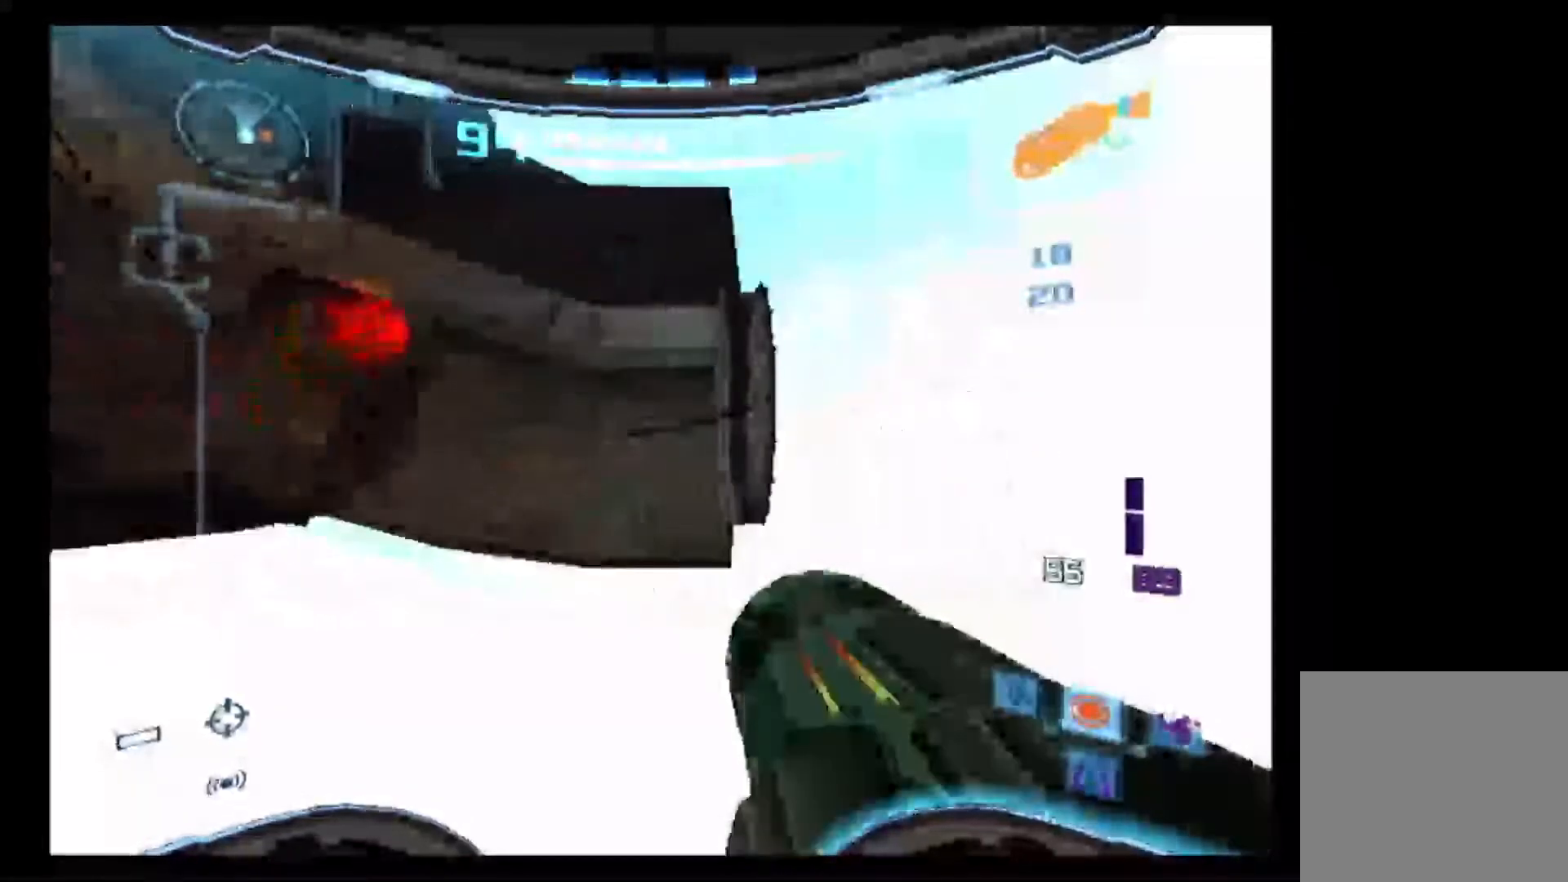
{"dt_ms": 500, "buttons": ["L1"], "left_stick": "center", "right_stick": "center", "events": [[100, "left_stick", "center"], [150, "left_stick", "up-right"], [233, "left_stick", "center"], [417, "left_stick", "right"], [483, "B", "up"], [483, "left_stick", "center"]]}
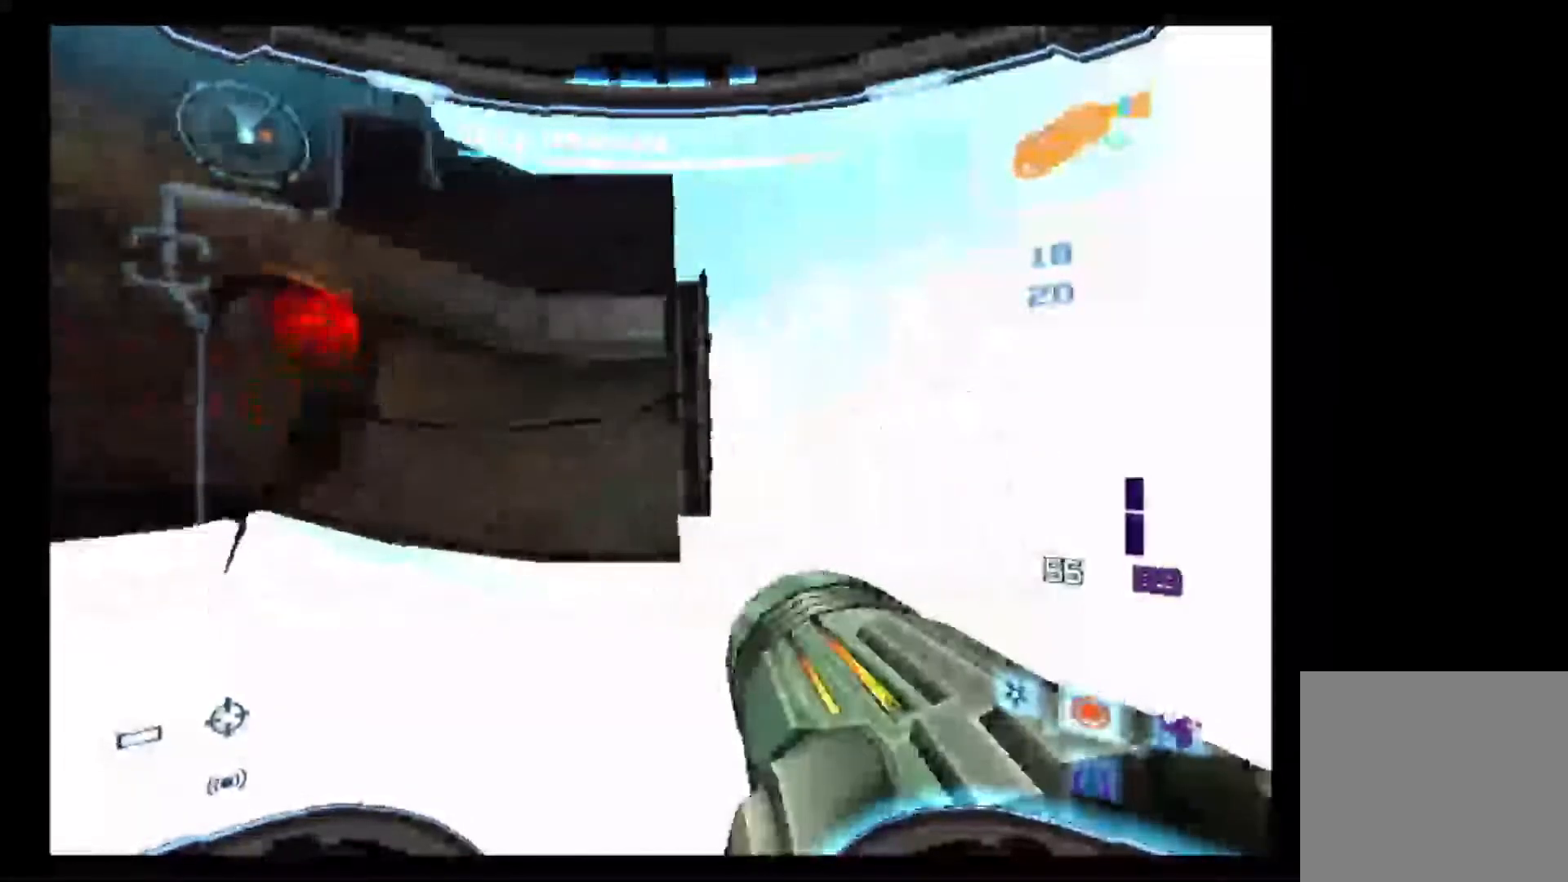
{"dt_ms": 500, "buttons": ["B", "L1"], "left_stick": "right", "right_stick": "center", "events": [[67, "B", "down"], [183, "B", "up"], [250, "B", "down"], [317, "left_stick", "right"], [367, "B", "up"], [450, "B", "down"]]}
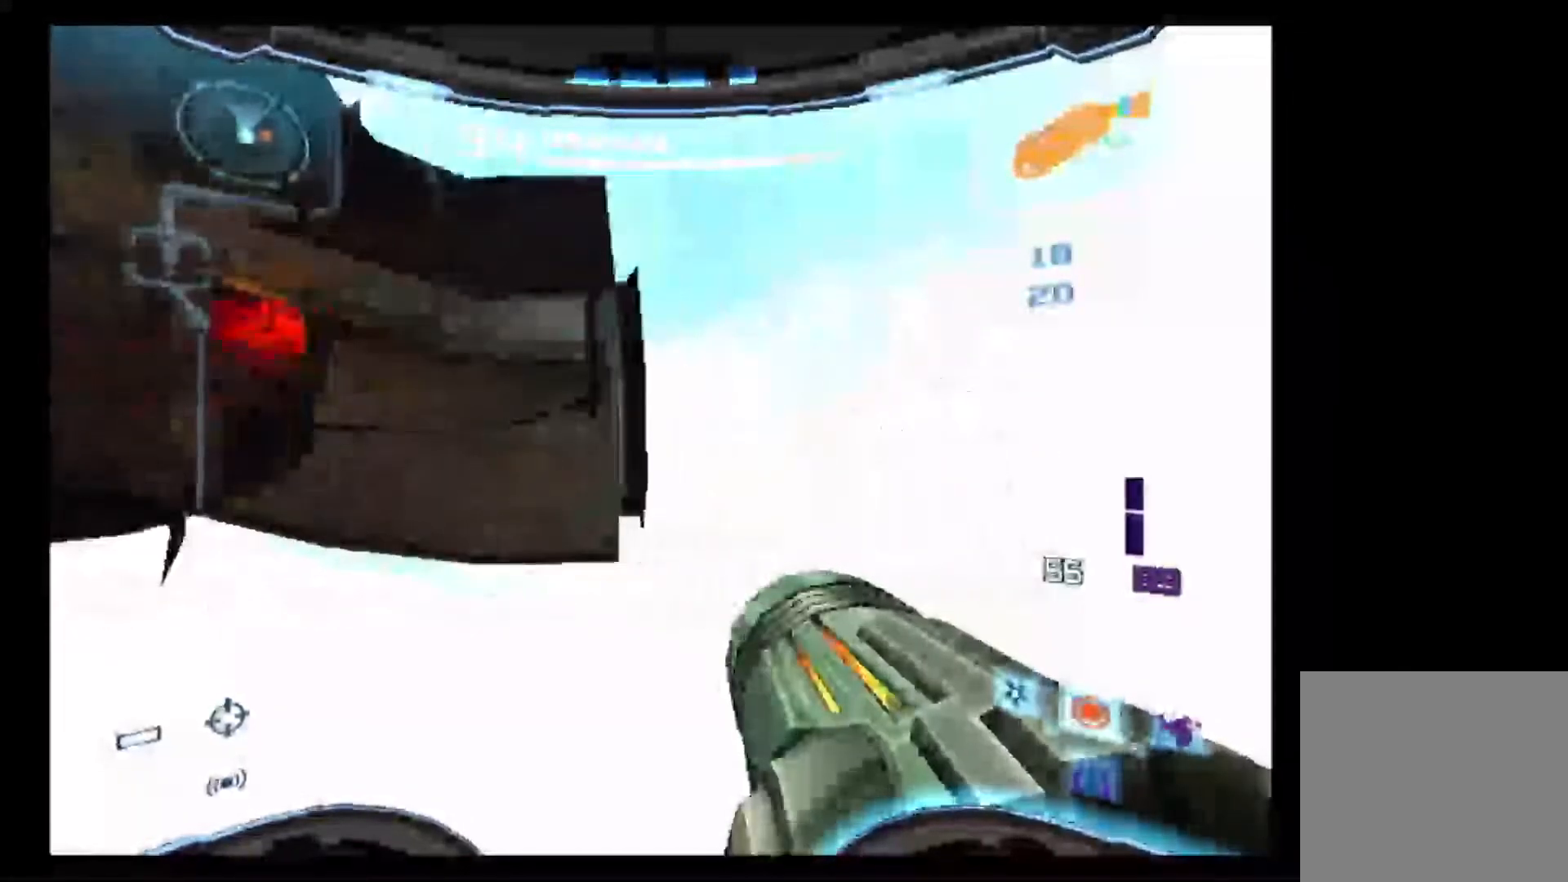
{"dt_ms": 500, "buttons": ["L1"], "left_stick": "down", "right_stick": "center", "events": [[50, "B", "up"], [317, "left_stick", "down"]]}
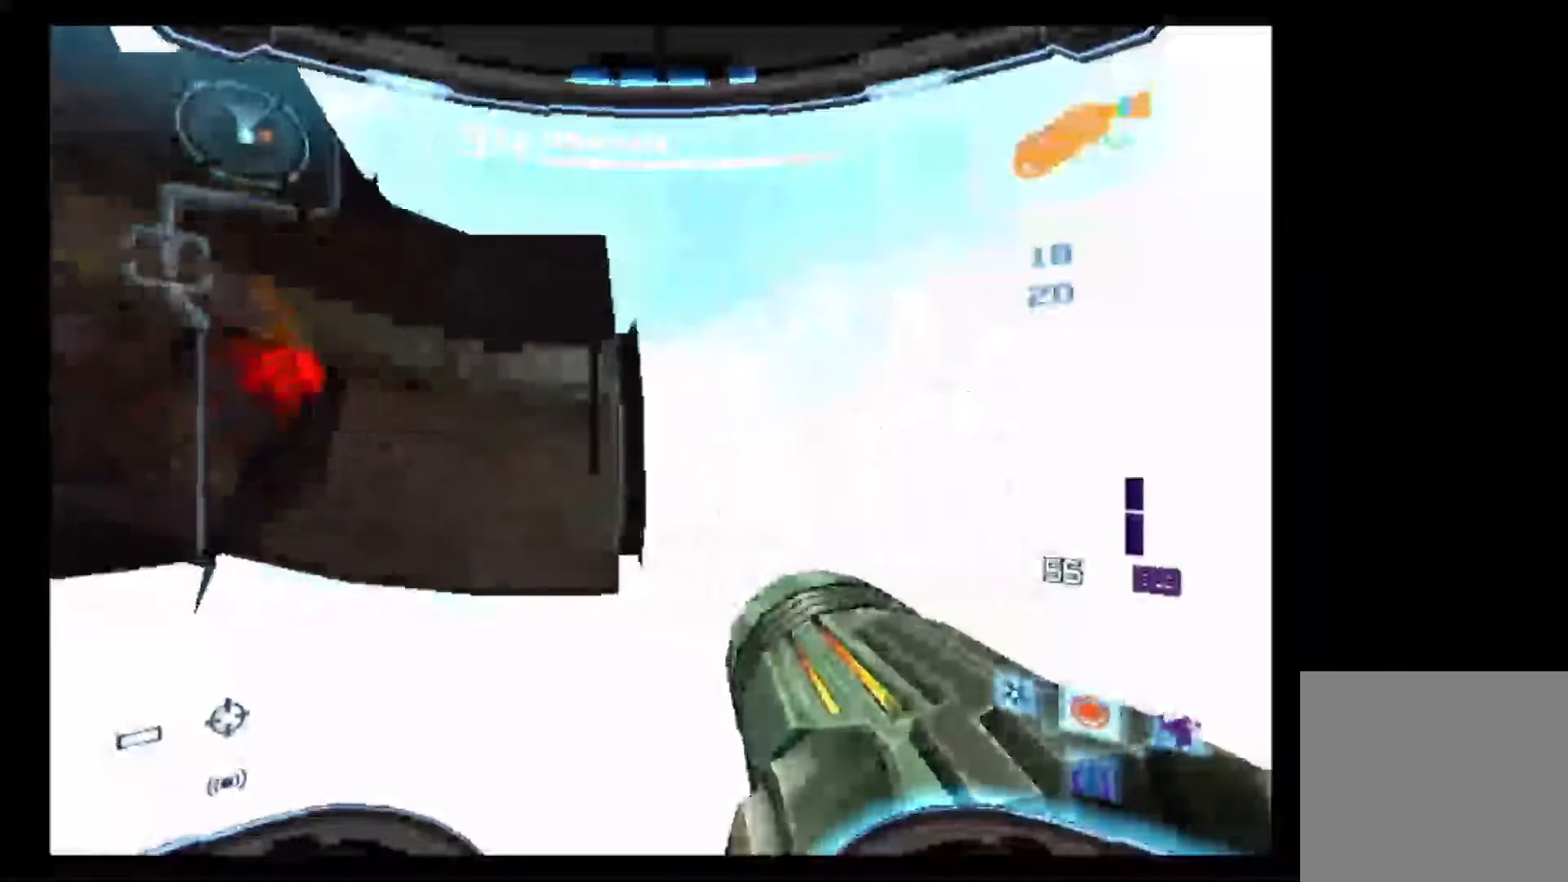
{"dt_ms": 500, "buttons": ["L1"], "left_stick": "center", "right_stick": "center", "events": [[17, "B", "down"], [17, "left_stick", "center"], [117, "left_stick", "up-left"], [133, "B", "up"], [200, "B", "down"], [200, "left_stick", "center"], [300, "B", "up"], [317, "left_stick", "left"], [367, "B", "down"], [383, "left_stick", "center"], [467, "B", "up"]]}
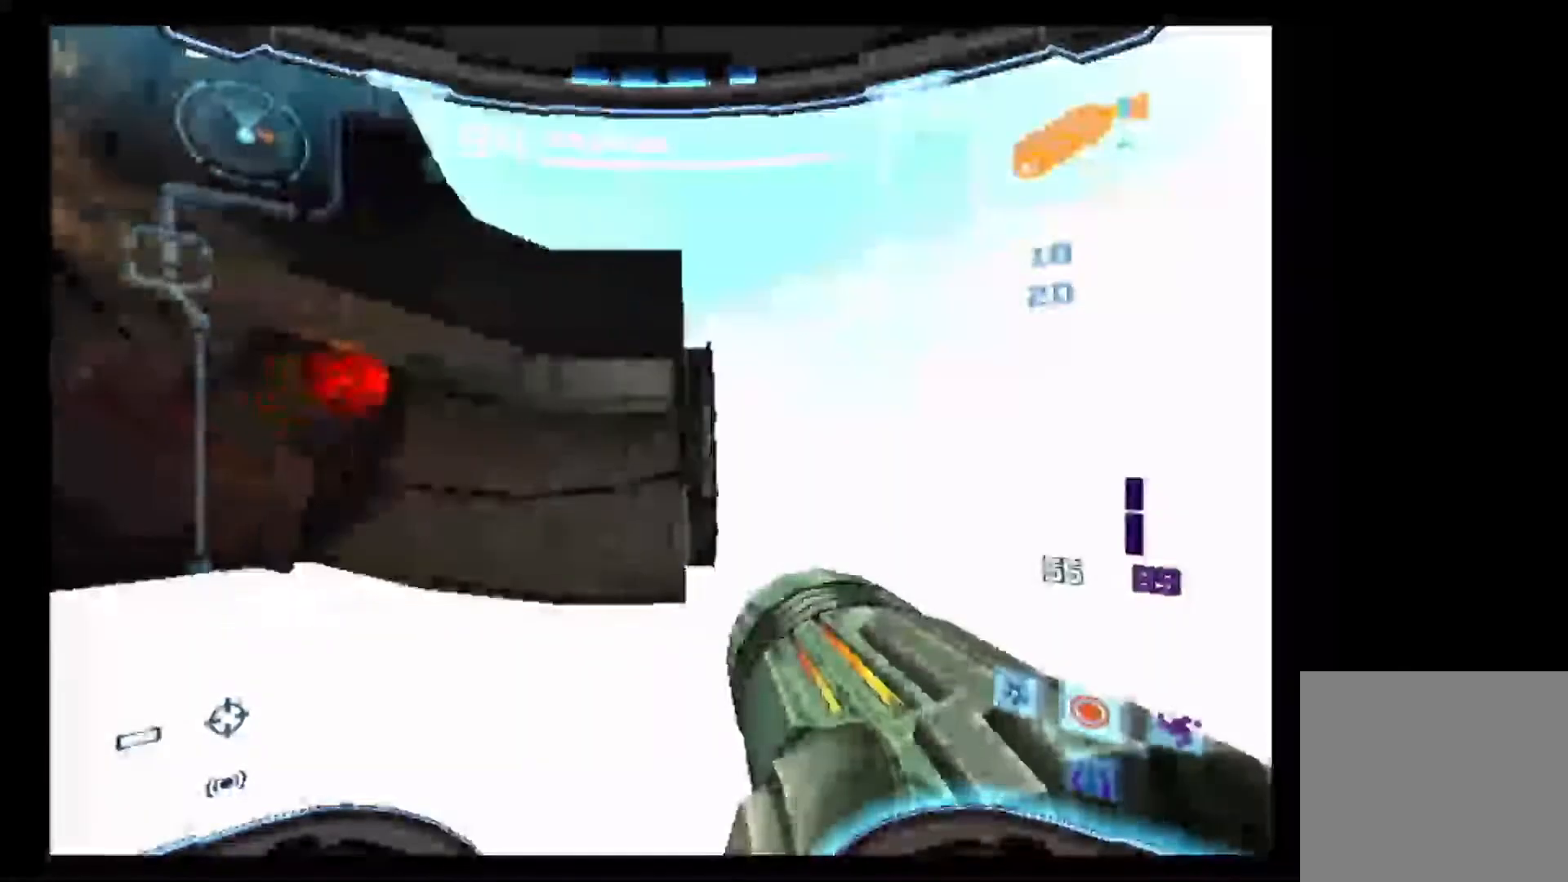
{"dt_ms": 500, "buttons": ["L1"], "left_stick": "up", "right_stick": "center"}
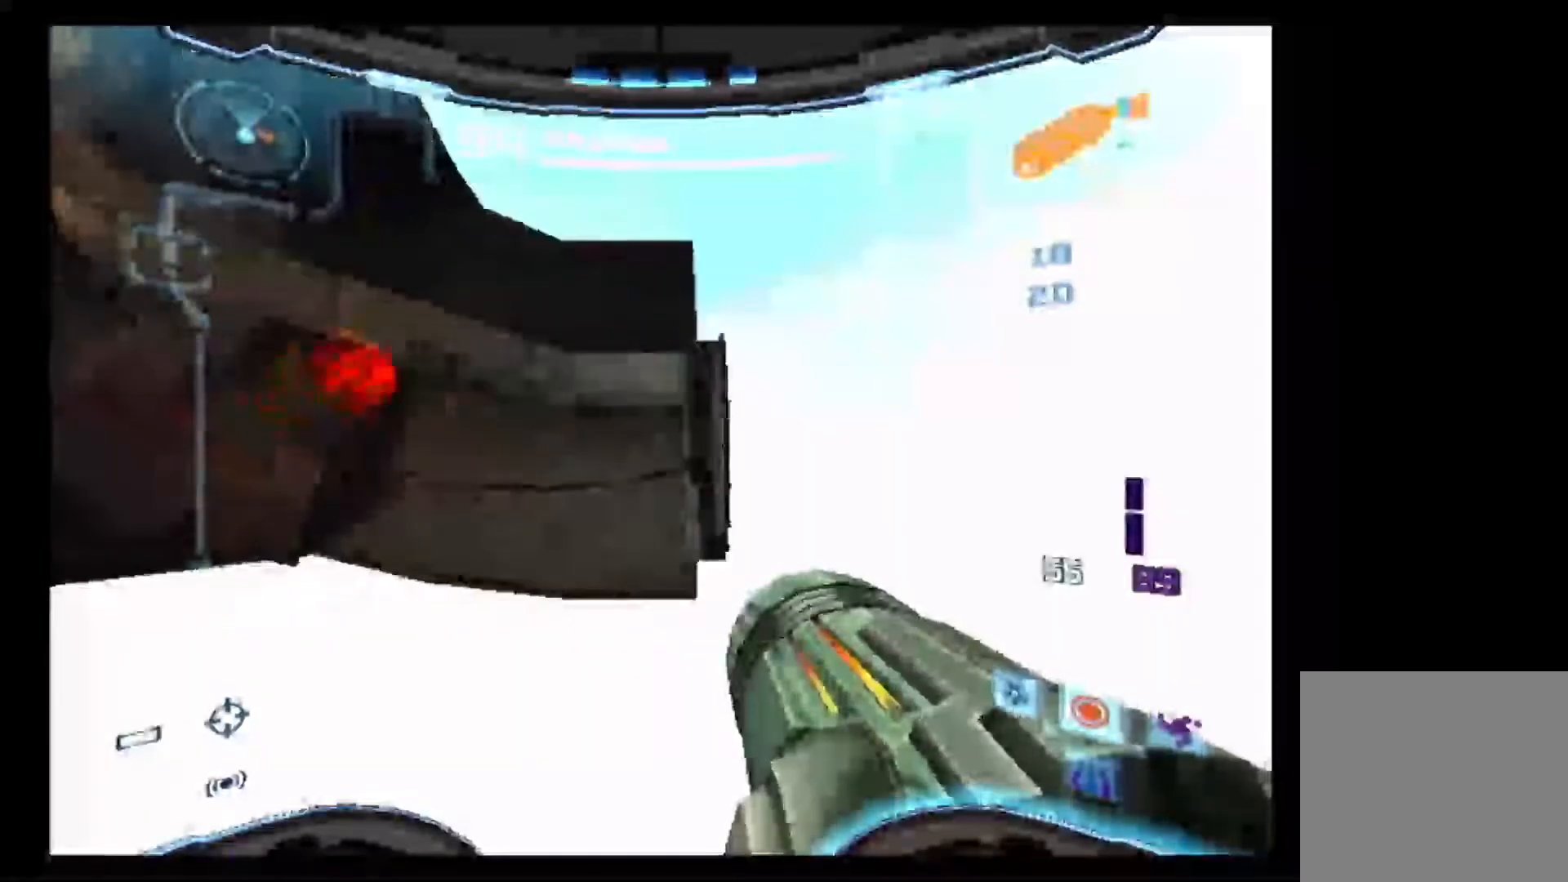
{"dt_ms": 1000, "buttons": ["B", "L1"], "left_stick": "center", "right_stick": "center"}
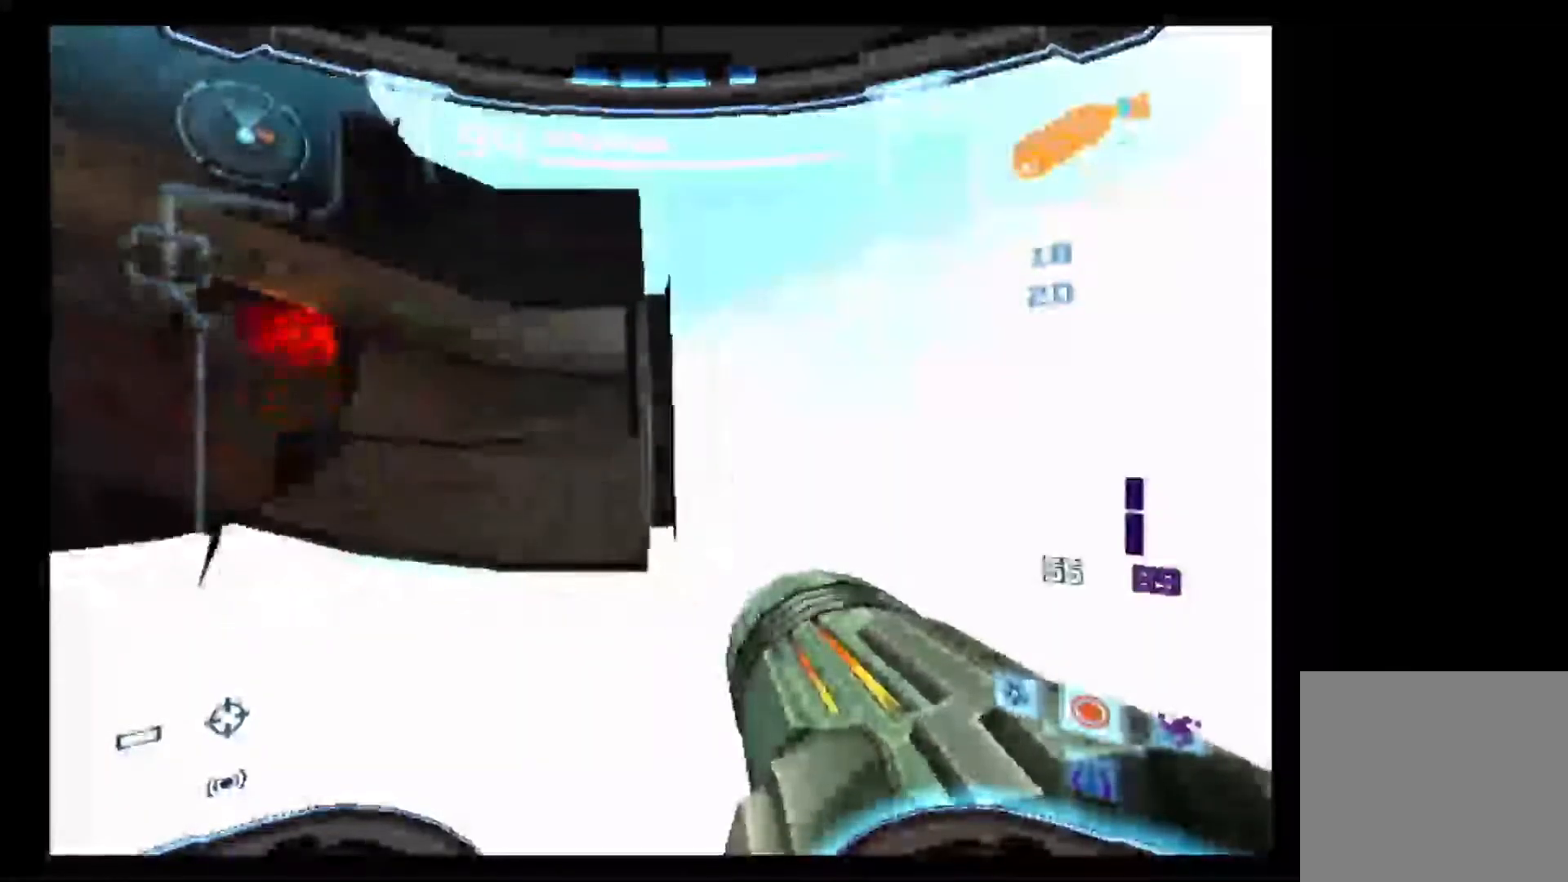
{"dt_ms": 500, "buttons": ["B", "L1"], "left_stick": "center", "right_stick": "center", "events": [[50, "B", "up"], [117, "B", "down"], [283, "left_stick", "up-left"], [383, "left_stick", "center"]]}
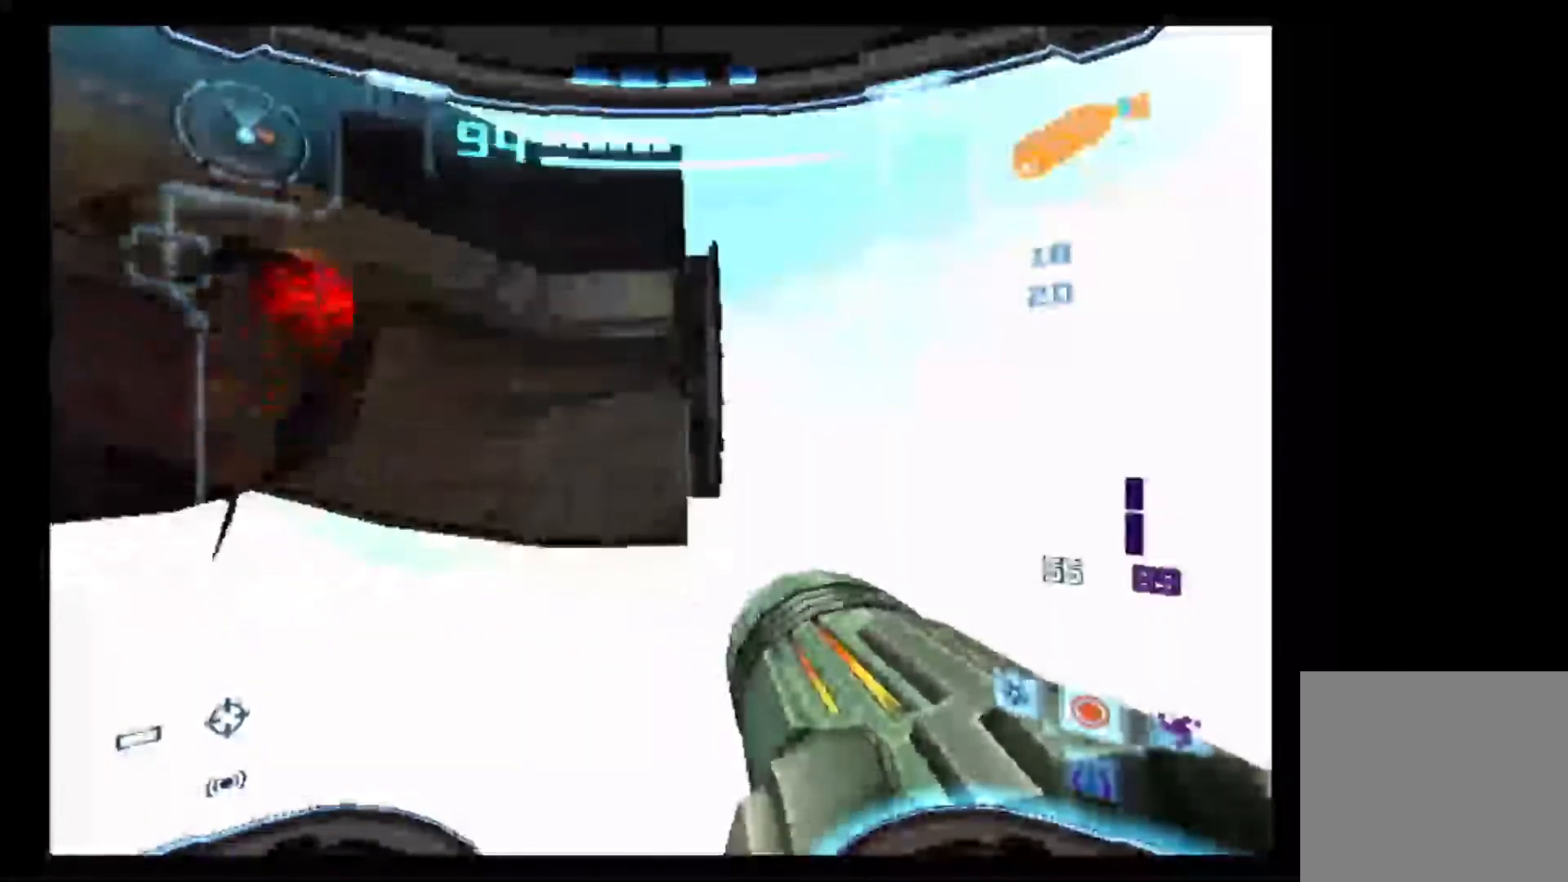
{"dt_ms": 500, "buttons": ["L1"], "left_stick": "center", "right_stick": "center", "events": [[167, "left_stick", "right"], [233, "left_stick", "center"], [300, "B", "up"], [367, "B", "down"], [500, "B", "up"]]}
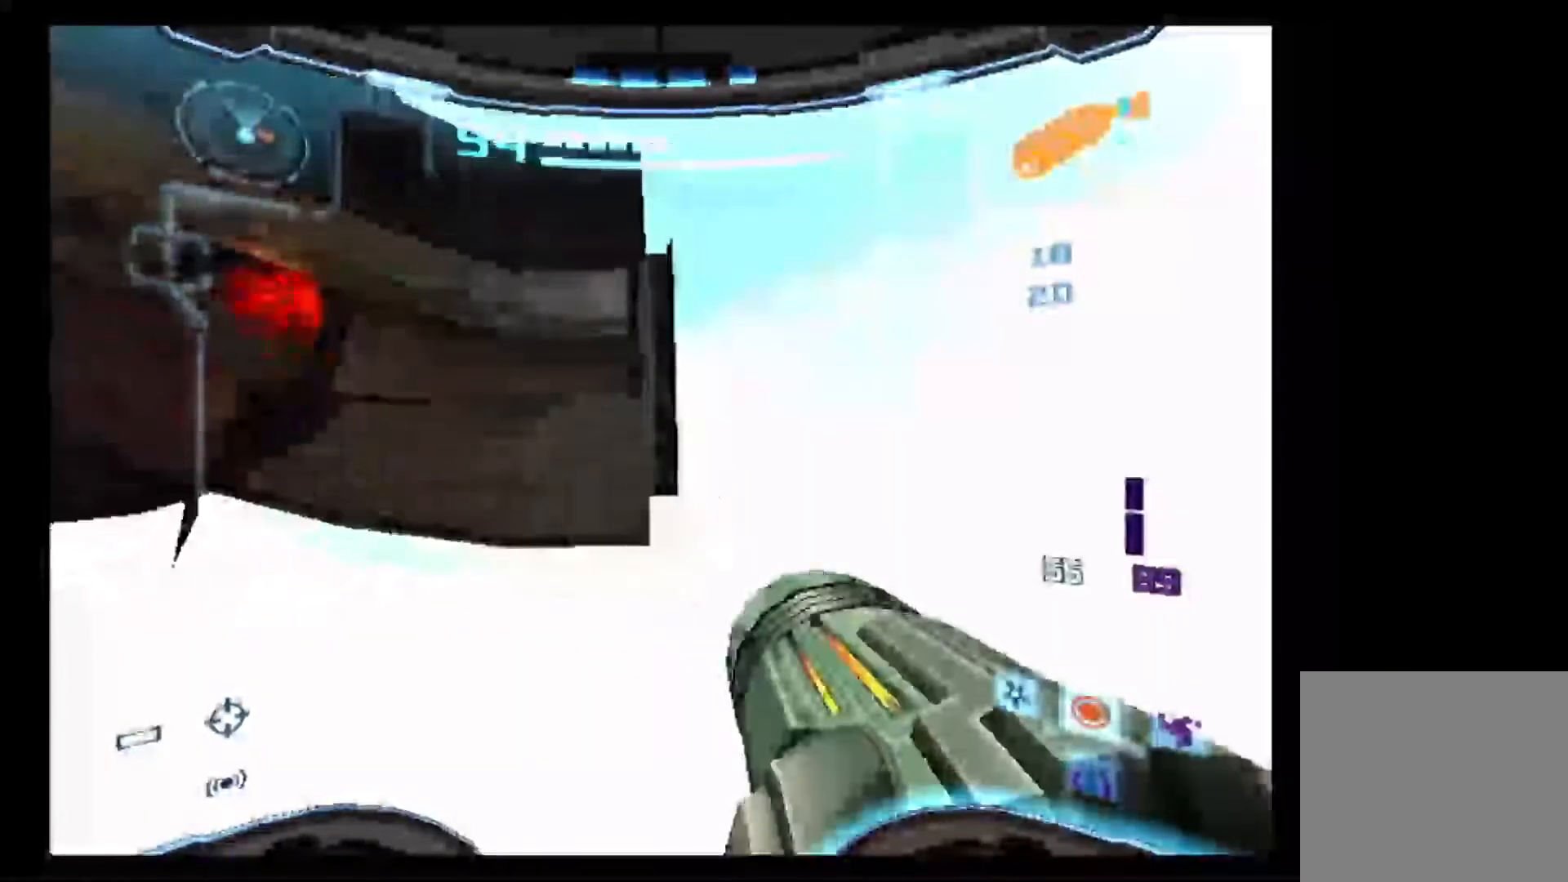
{"dt_ms": 500, "buttons": ["L1"], "left_stick": "down", "right_stick": "center", "events": [[67, "B", "down"], [367, "B", "up"], [467, "left_stick", "down"]]}
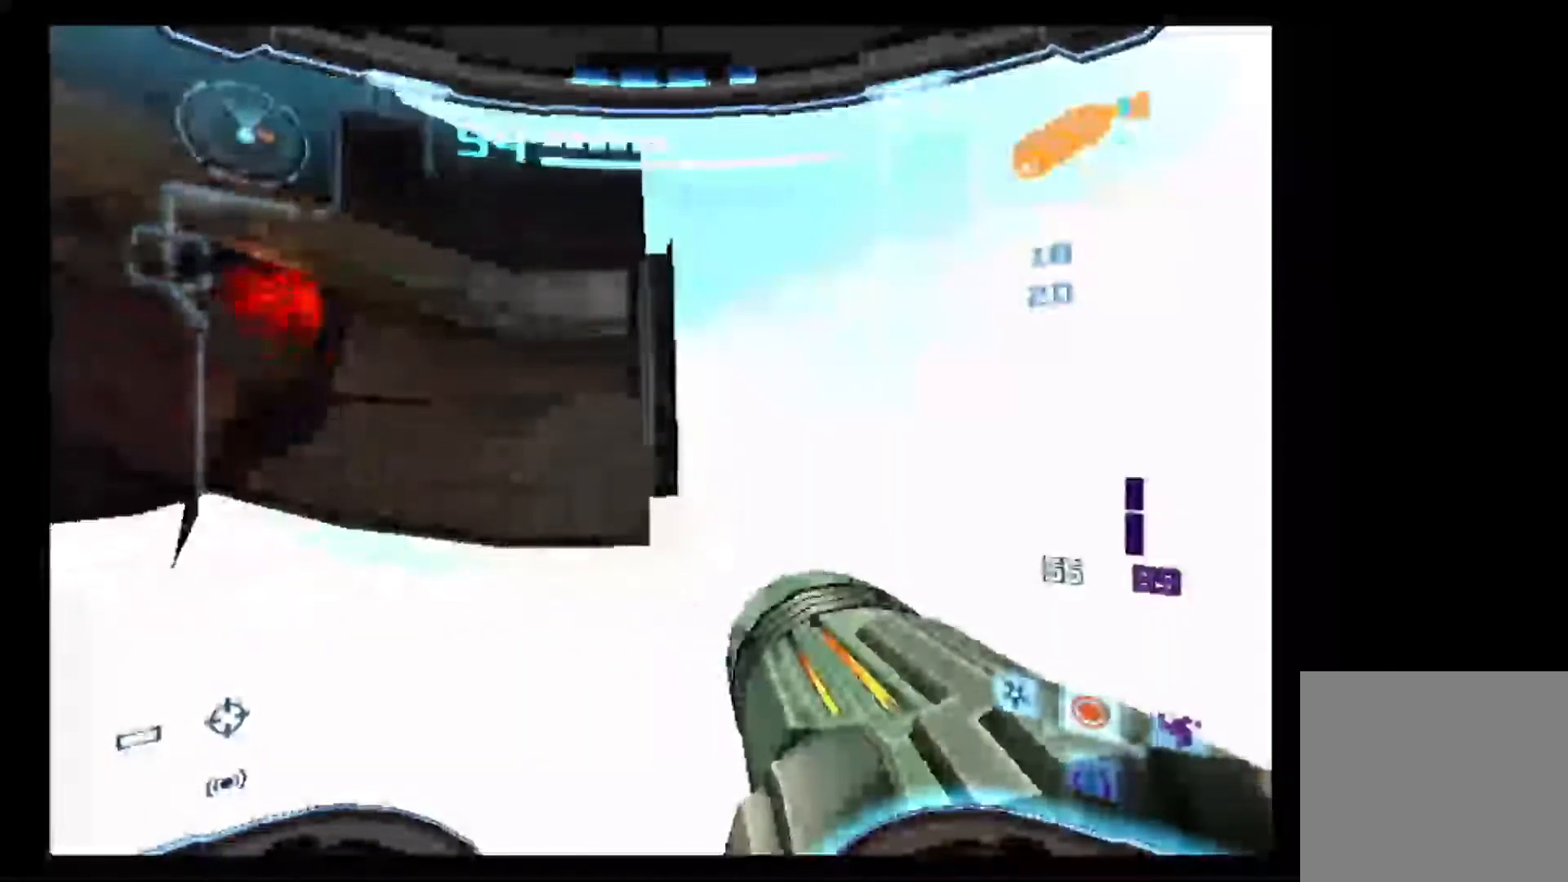
{"dt_ms": 500, "buttons": ["B", "R1"], "left_stick": "up-right", "right_stick": "center", "events": [[433, "L1", "up"], [433, "R1", "down"], [433, "left_stick", "right"], [483, "left_stick", "up-right"], [500, "B", "down"]]}
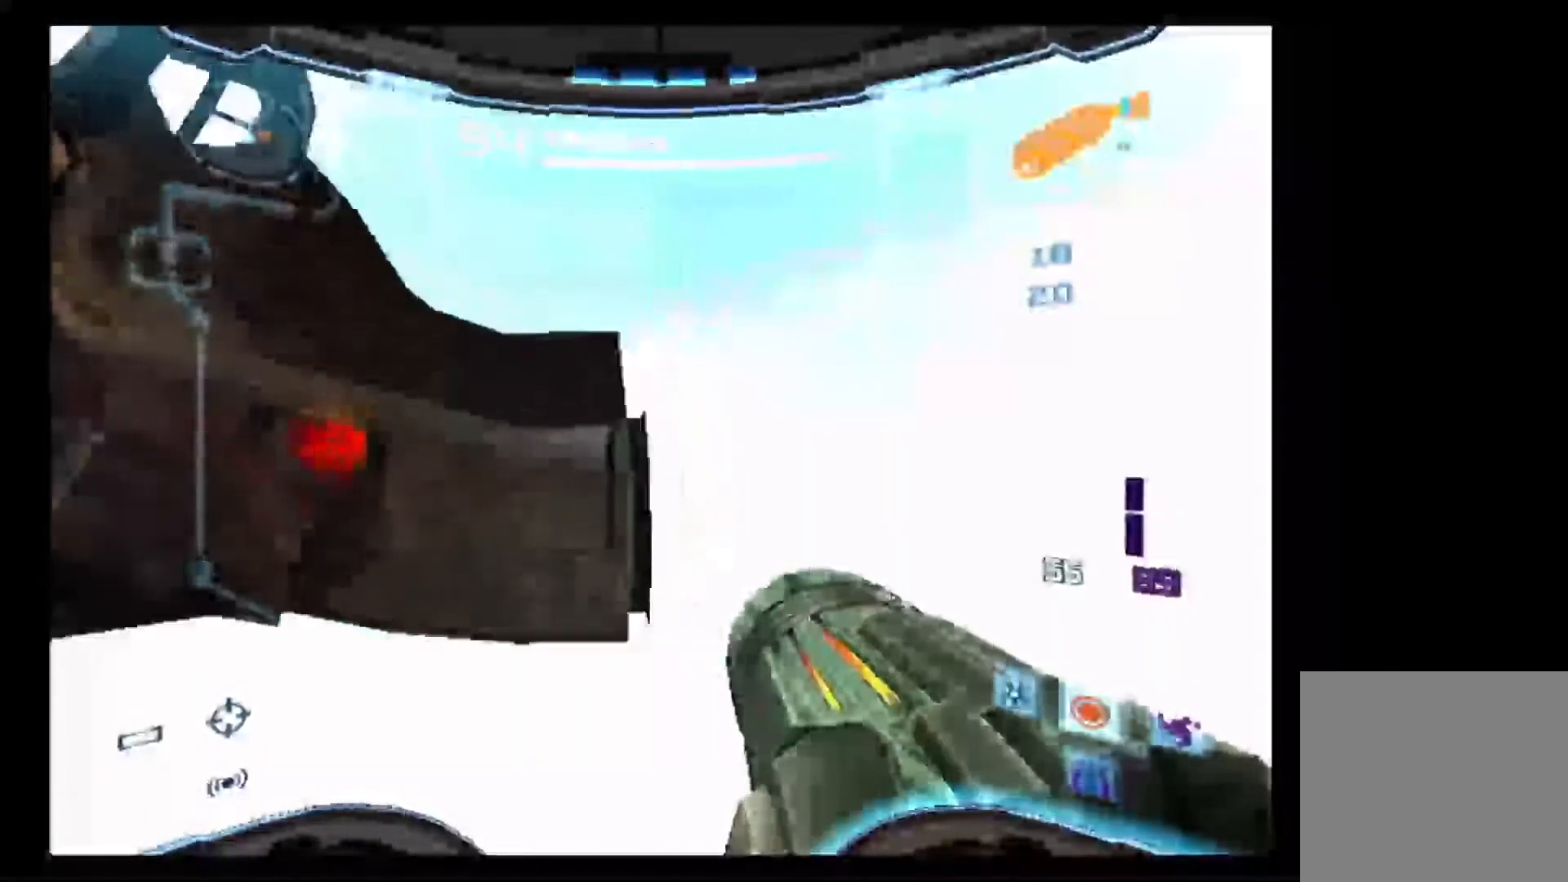
{"dt_ms": 500, "buttons": ["B", "L1"], "left_stick": "left", "right_stick": "center"}